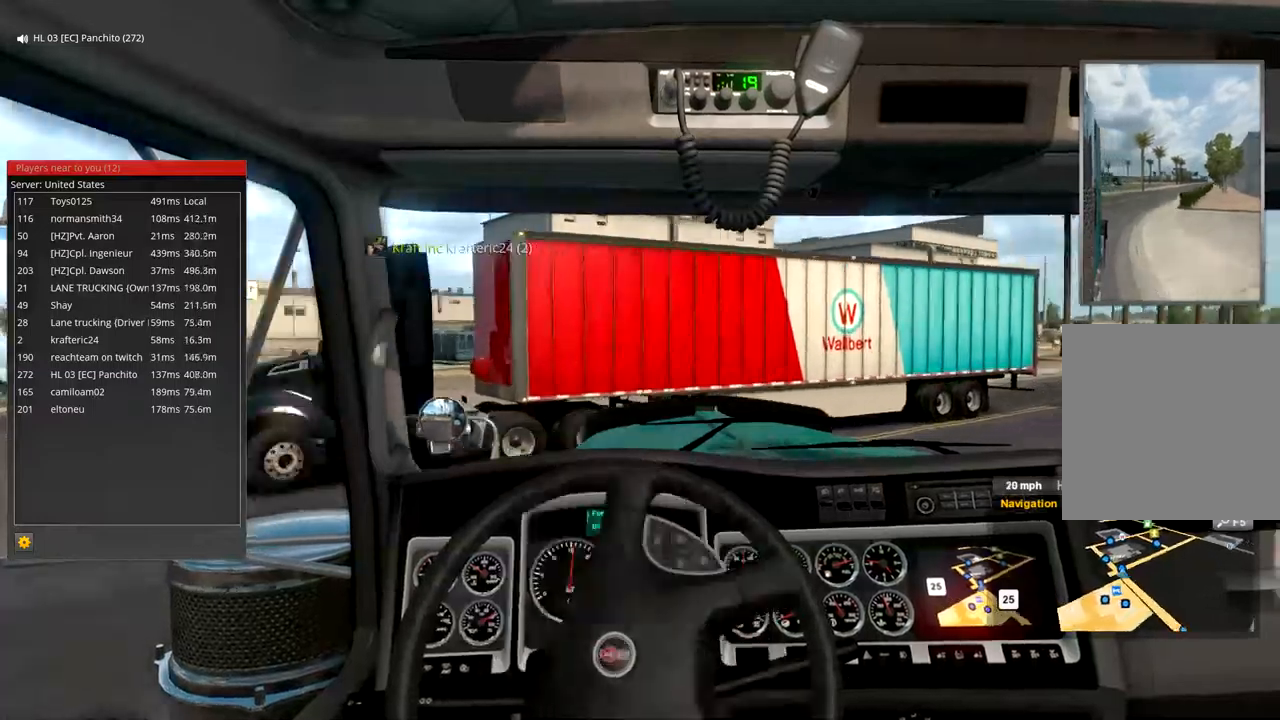
Gameplay with a controller (Xbox layout); each line is a JSON object with the inputs held at the frame after it (dt_ms = milliseconds from this image to that frame). "events" lists button and stick changes between this image and that frame as [ms after this image, input, new state], when the widget could be followed in between.
{"dt_ms": 500, "buttons": ["R2"], "left_stick": "right", "right_stick": "center", "events": []}
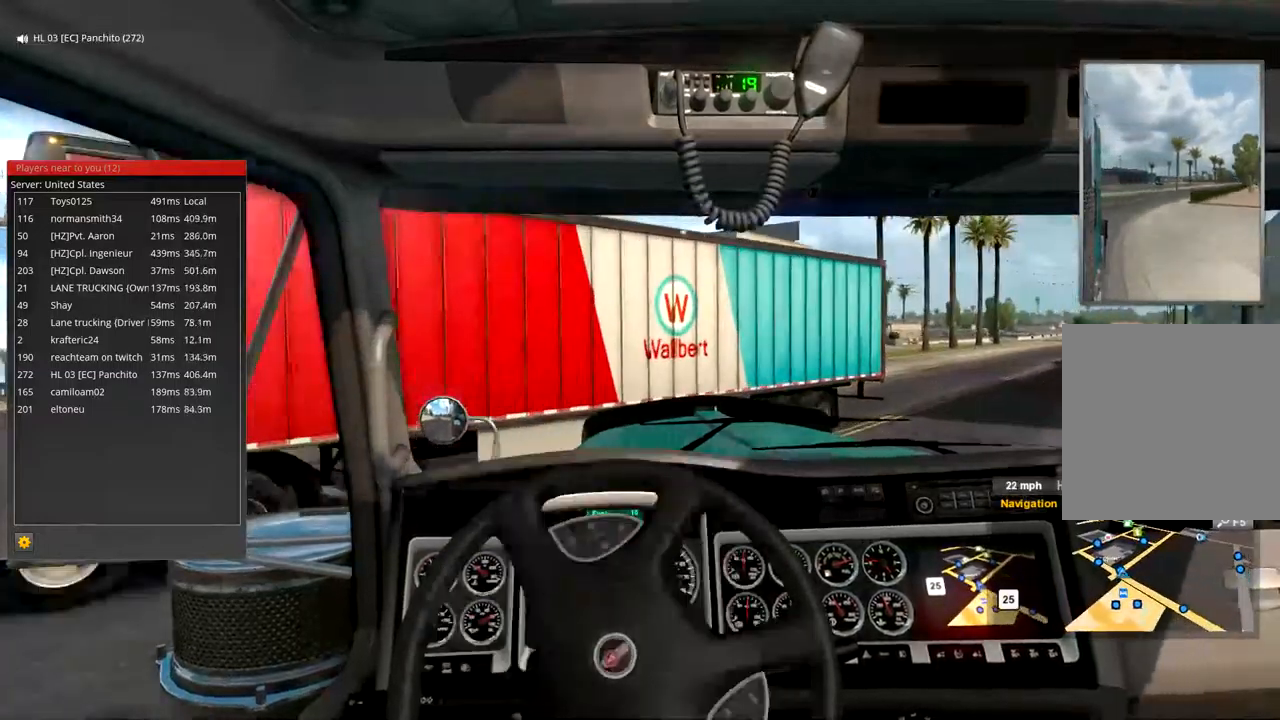
{"dt_ms": 500, "buttons": ["R2"], "left_stick": "right", "right_stick": "center", "events": []}
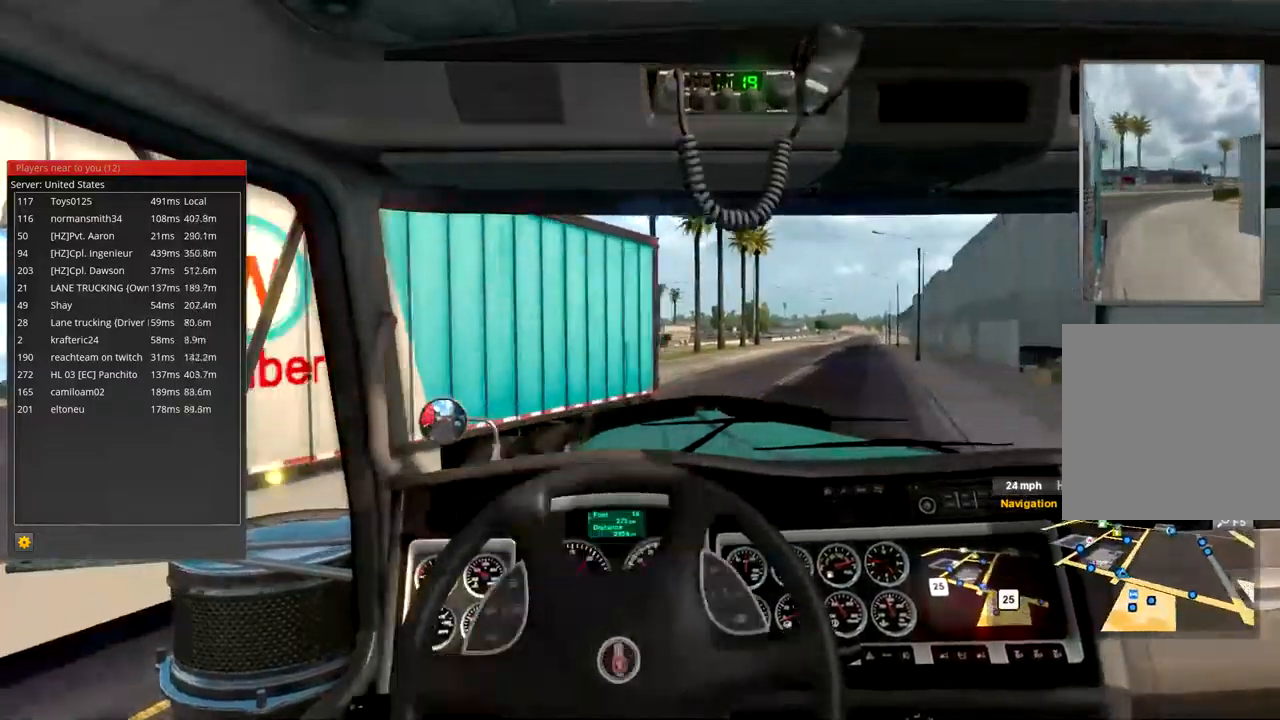
{"dt_ms": 500, "buttons": ["R2"], "left_stick": "up-right", "right_stick": "center"}
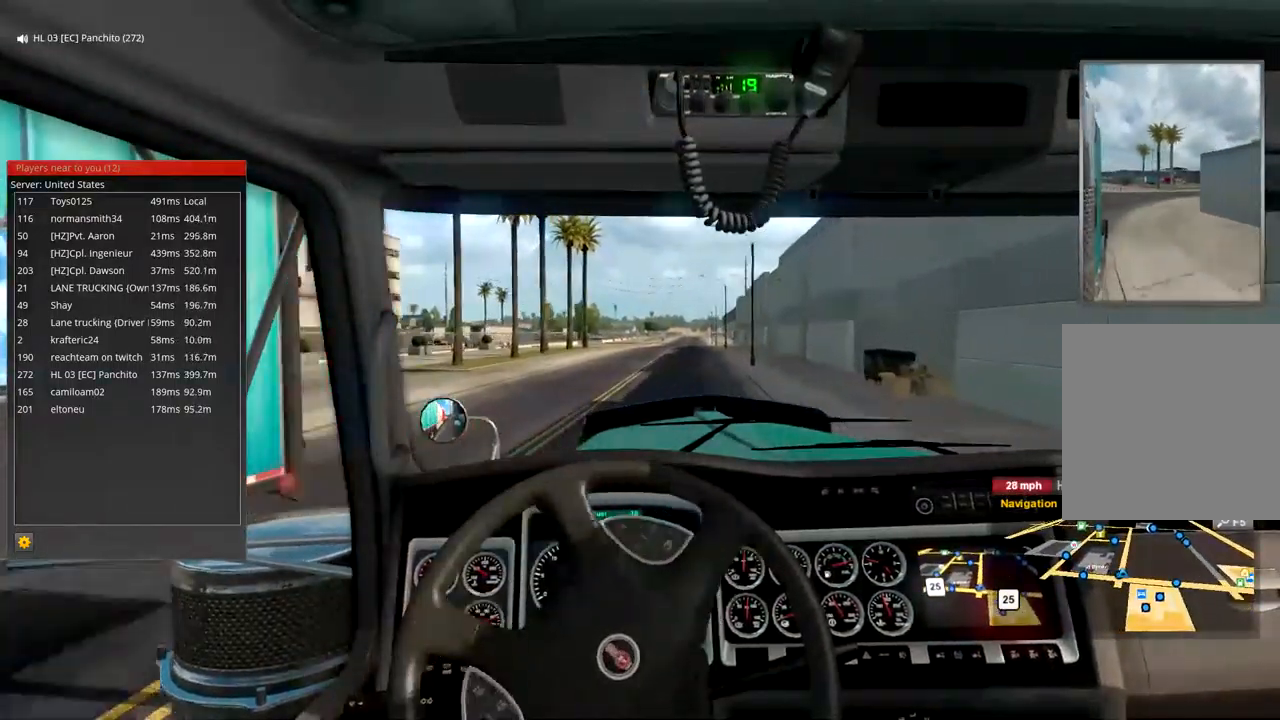
{"dt_ms": 500, "buttons": ["R2"], "left_stick": "center", "right_stick": "center", "events": [[233, "left_stick", "center"]]}
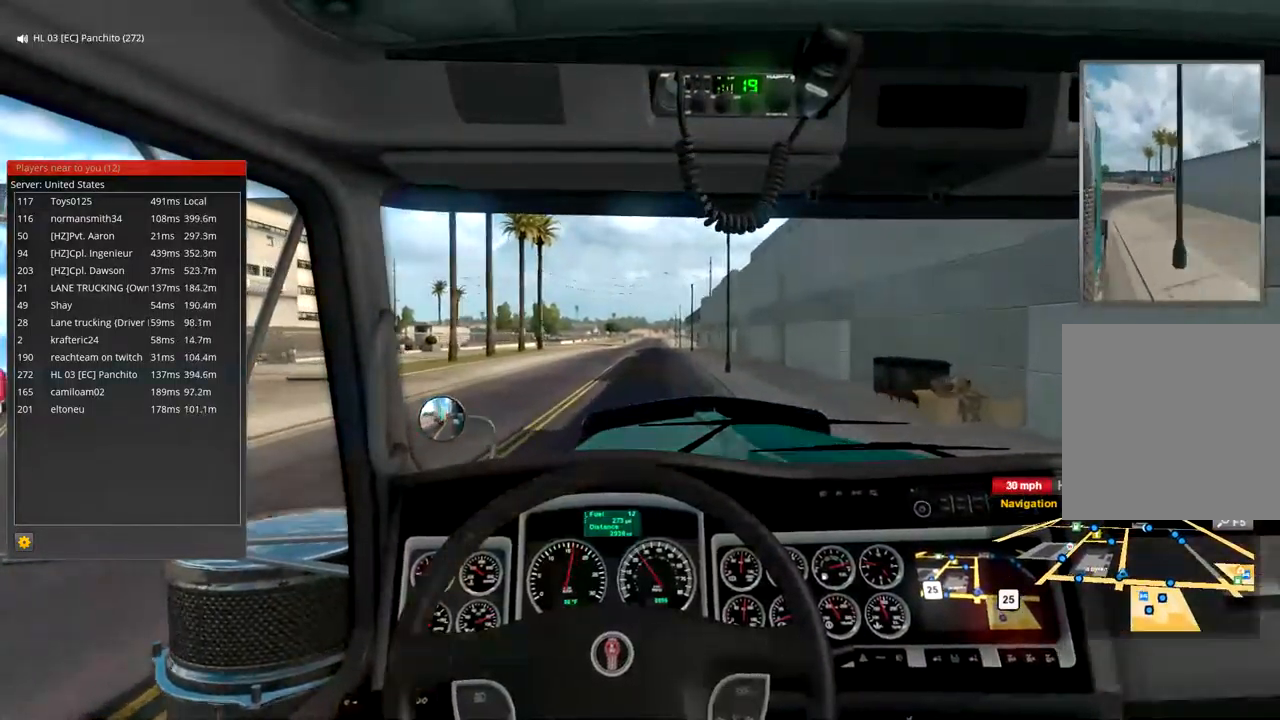
{"dt_ms": 500, "buttons": ["R2"], "left_stick": "center", "right_stick": "center", "events": [[167, "left_stick", "right"], [367, "left_stick", "center"]]}
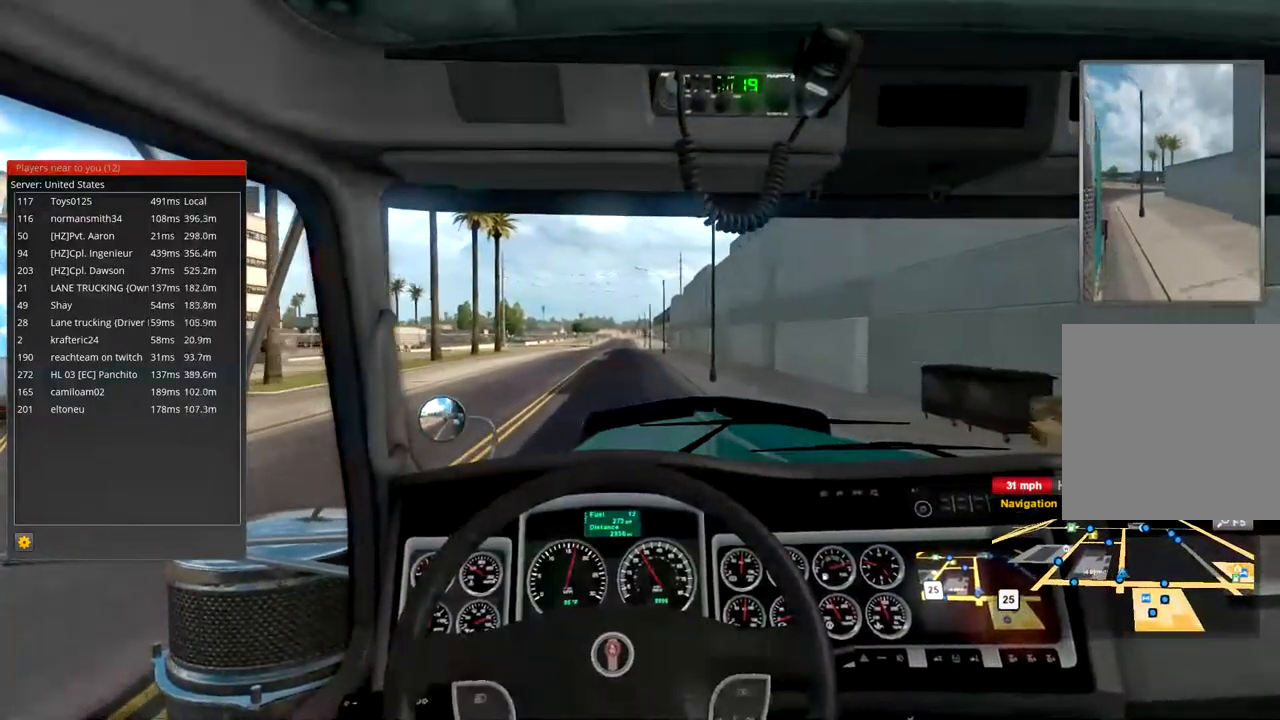
{"dt_ms": 500, "buttons": ["R2"], "left_stick": "center", "right_stick": "center", "events": [[67, "X", "down"], [167, "X", "up"]]}
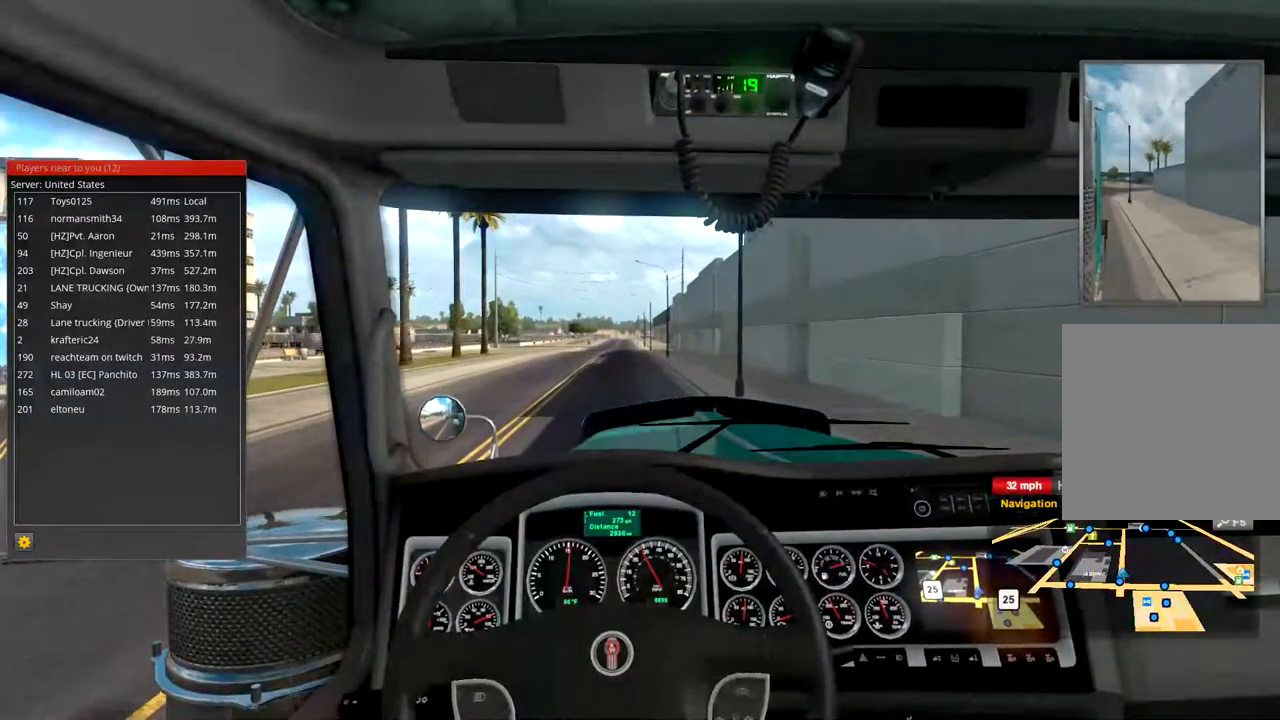
{"dt_ms": 500, "buttons": ["R2"], "left_stick": "center", "right_stick": "center", "events": []}
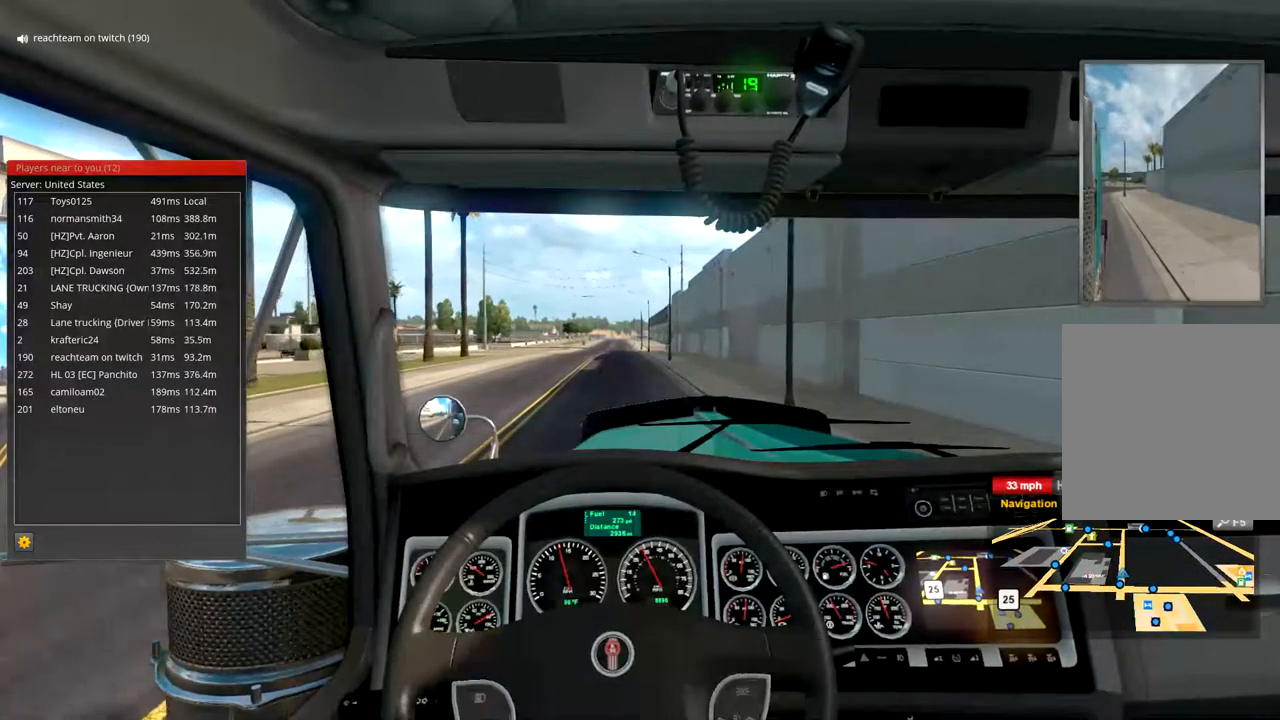
{"dt_ms": 500, "buttons": ["R2"], "left_stick": "center", "right_stick": "center", "events": [[133, "X", "down"], [400, "X", "up"]]}
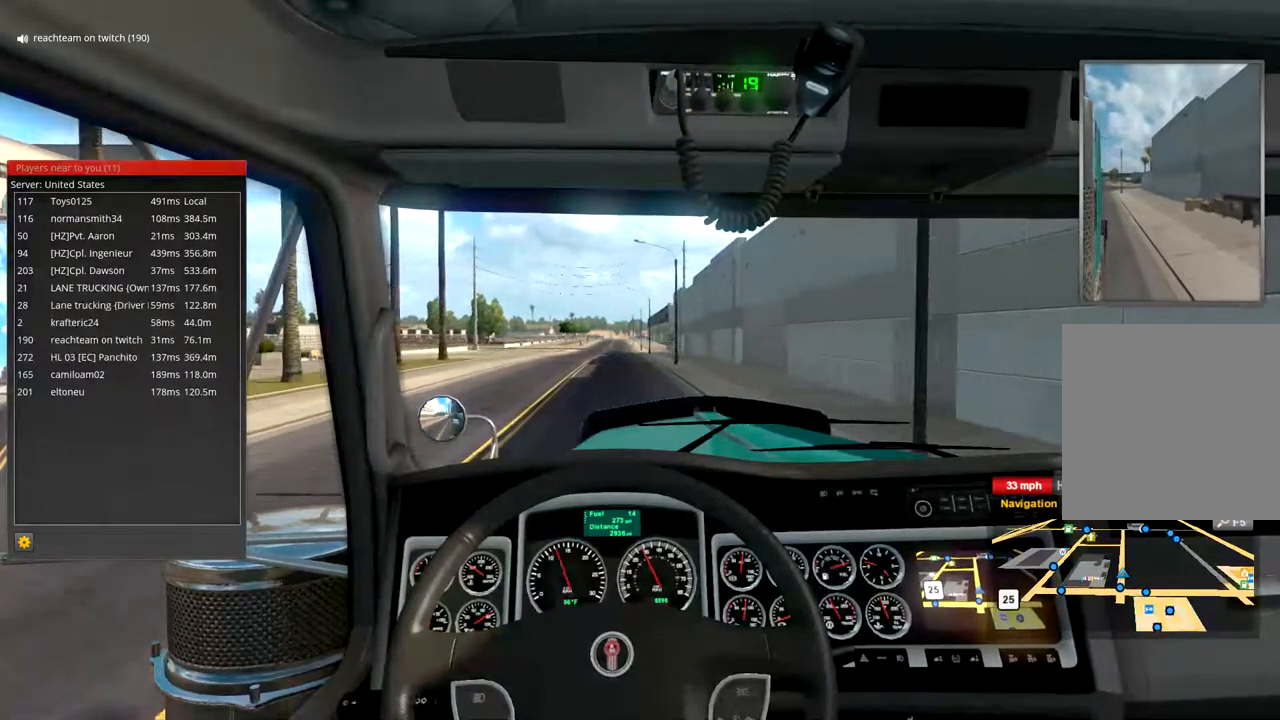
{"dt_ms": 500, "buttons": ["R2"], "left_stick": "center", "right_stick": "center", "events": []}
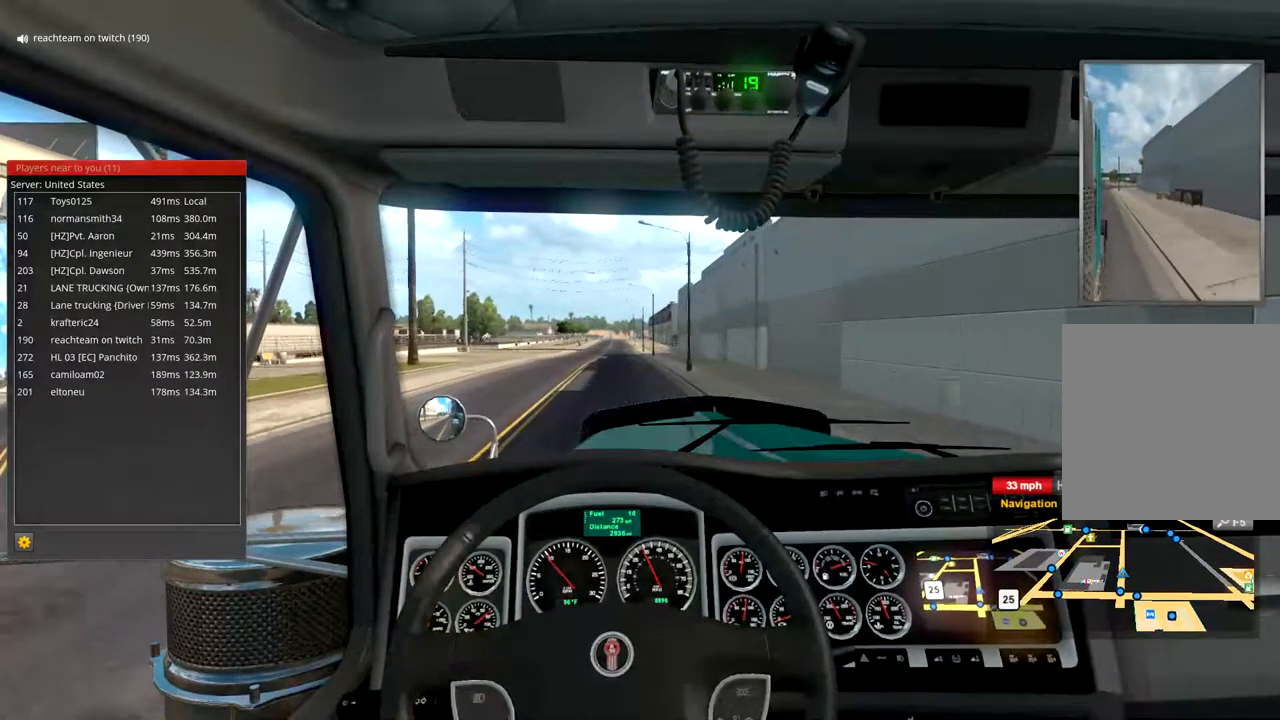
{"dt_ms": 533, "buttons": ["R2"], "left_stick": "center", "right_stick": "center", "events": []}
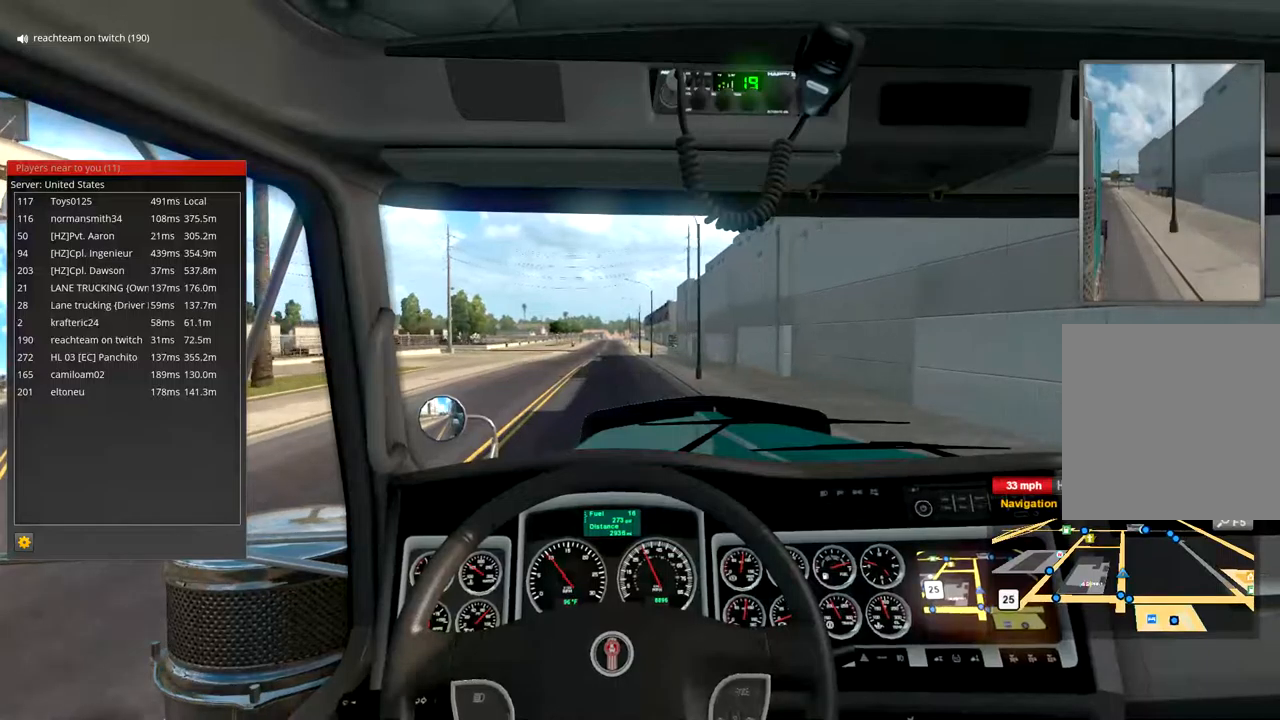
{"dt_ms": 500, "buttons": ["R2"], "left_stick": "center", "right_stick": "center", "events": []}
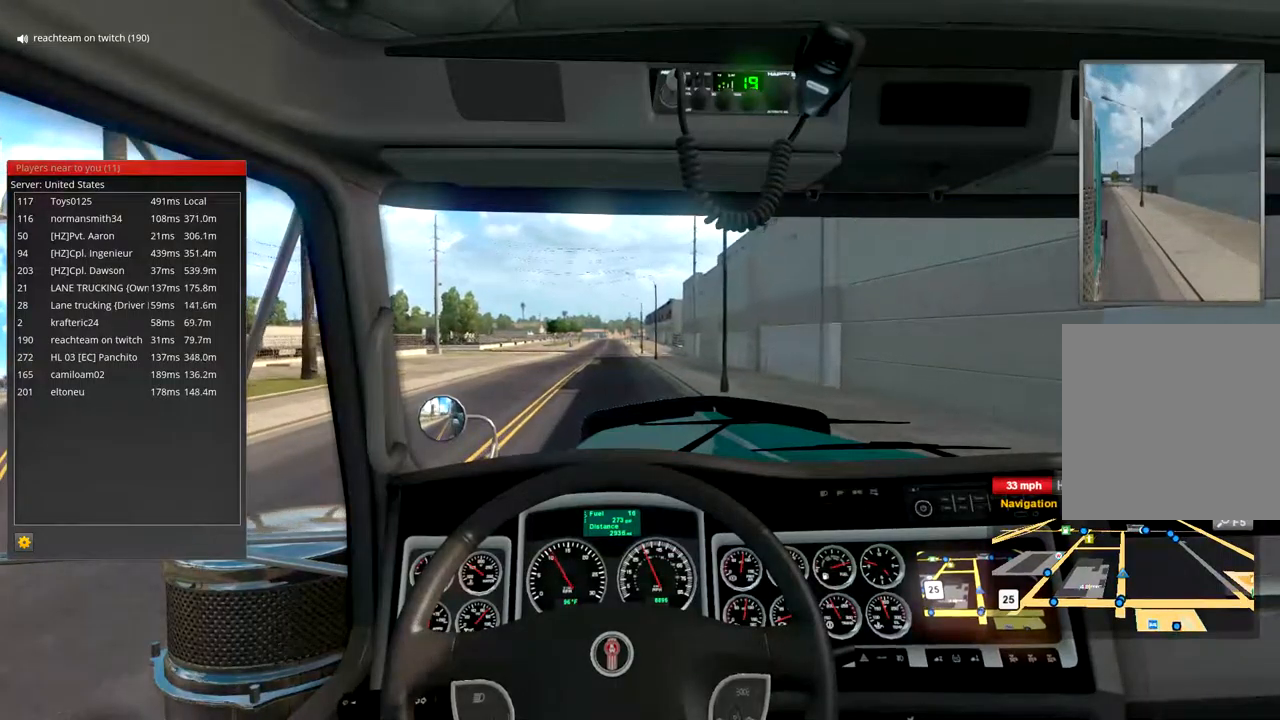
{"dt_ms": 500, "buttons": ["R2"], "left_stick": "left", "right_stick": "center", "events": [[467, "left_stick", "left"]]}
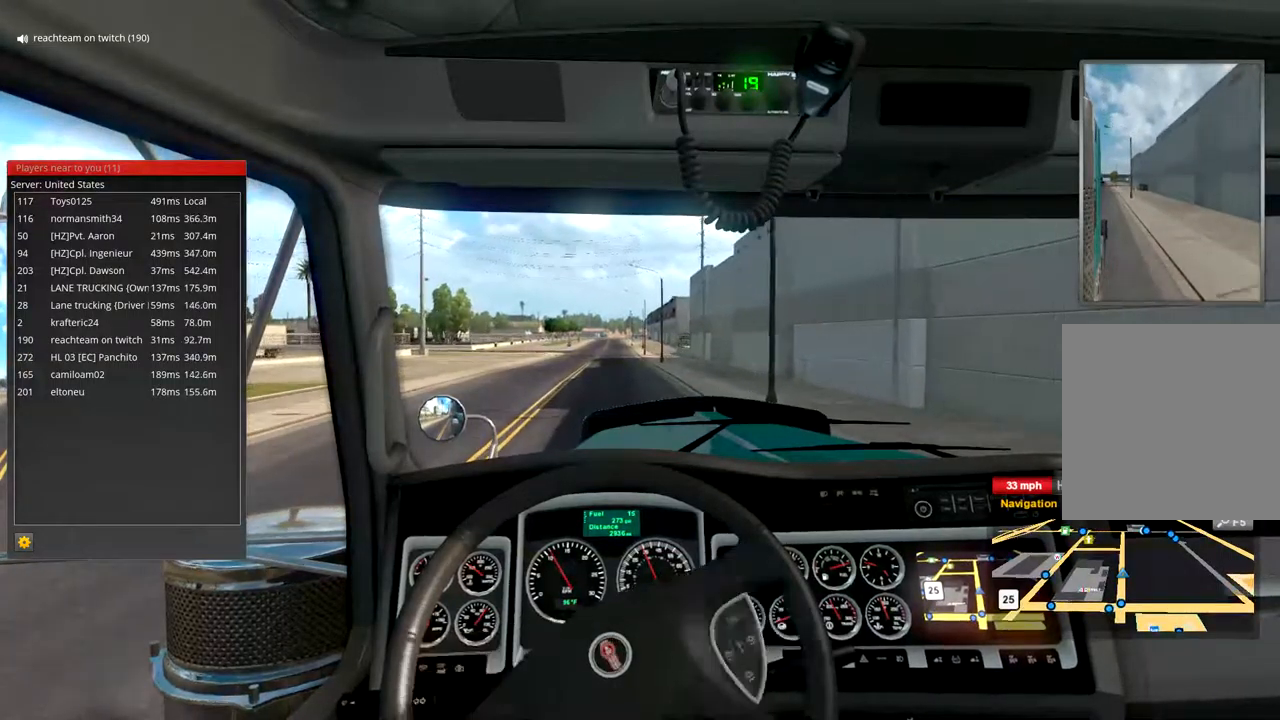
{"dt_ms": 500, "buttons": [], "left_stick": "center", "right_stick": "center"}
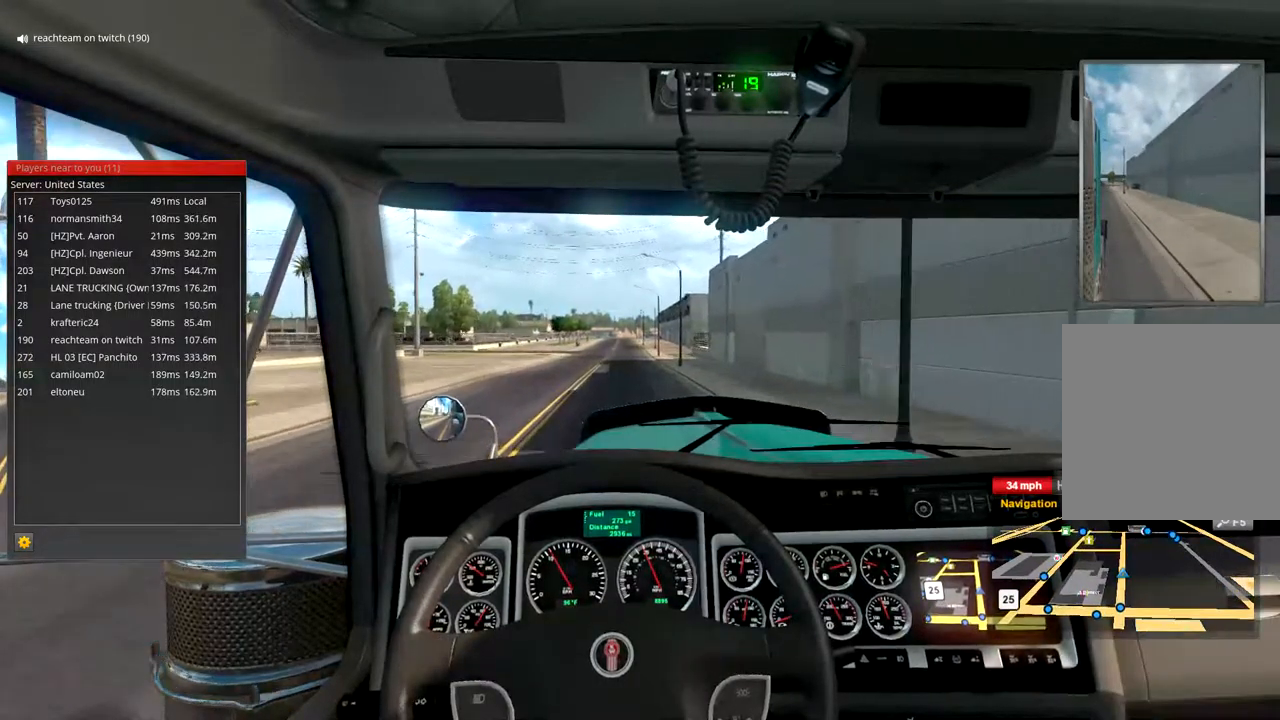
{"dt_ms": 1000, "buttons": ["R2"], "left_stick": "center", "right_stick": "center"}
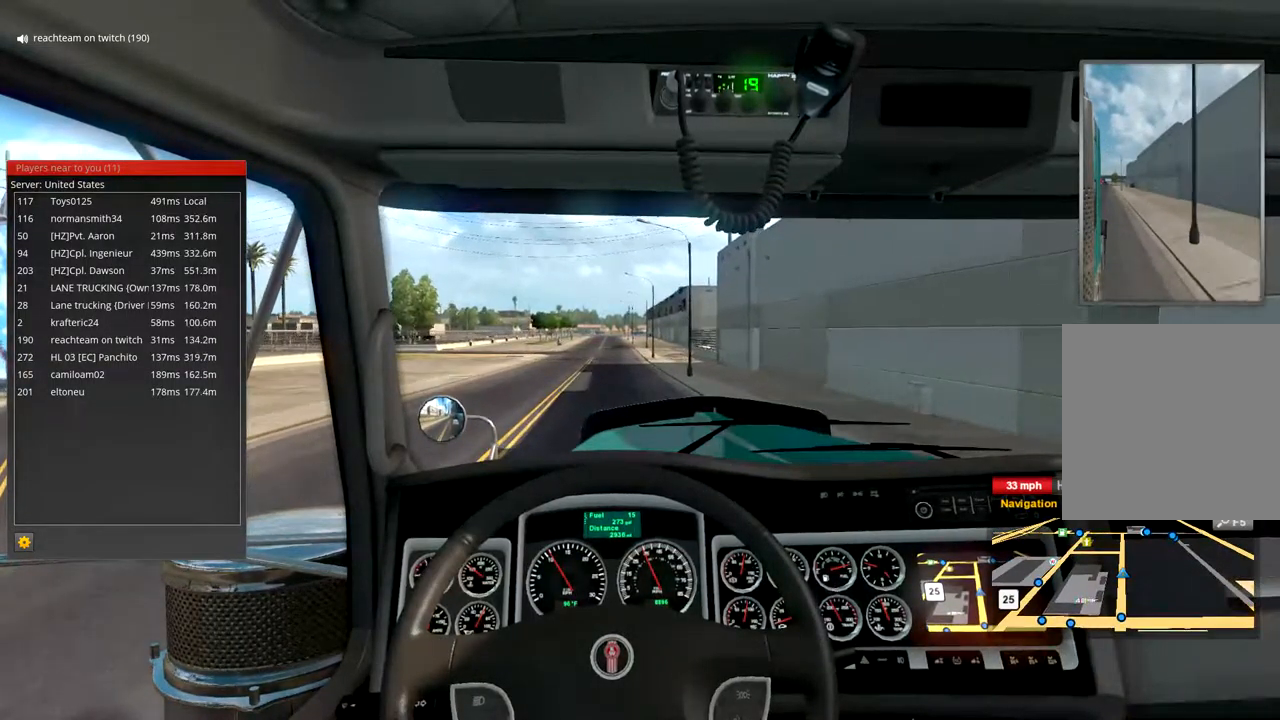
{"dt_ms": 500, "buttons": ["R2"], "left_stick": "center", "right_stick": "center", "events": []}
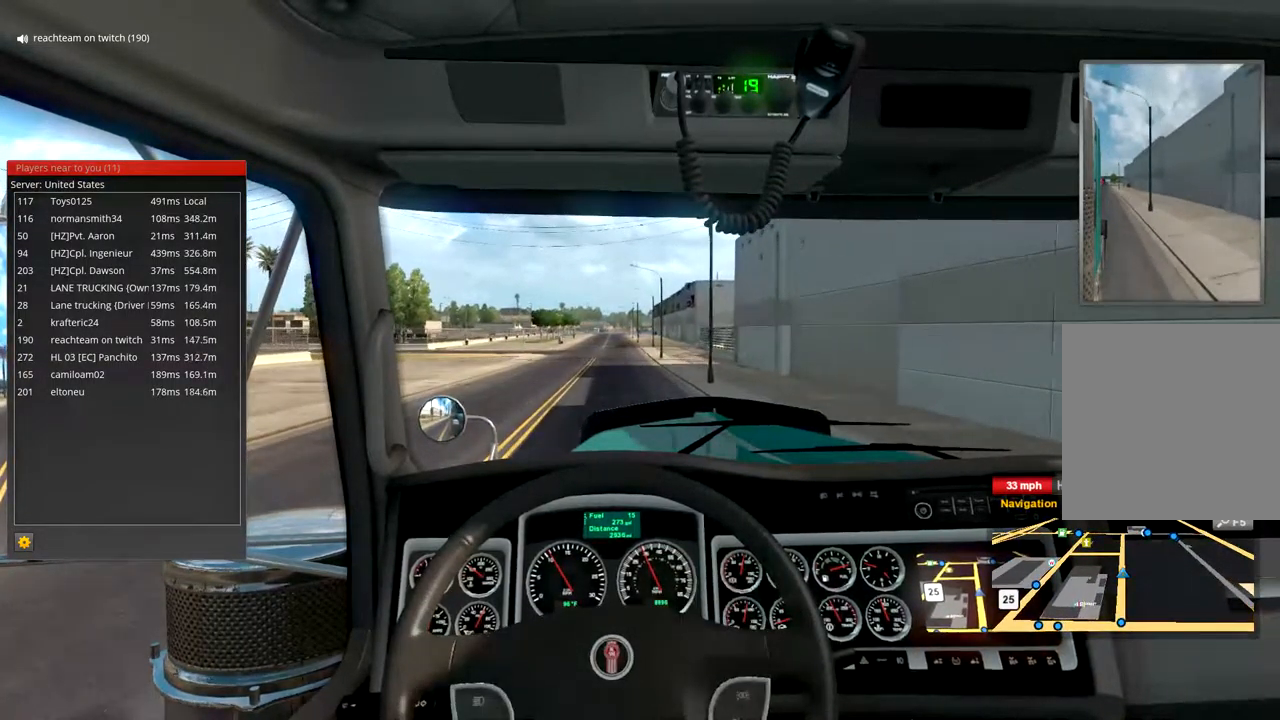
{"dt_ms": 500, "buttons": ["R2"], "left_stick": "center", "right_stick": "center", "events": []}
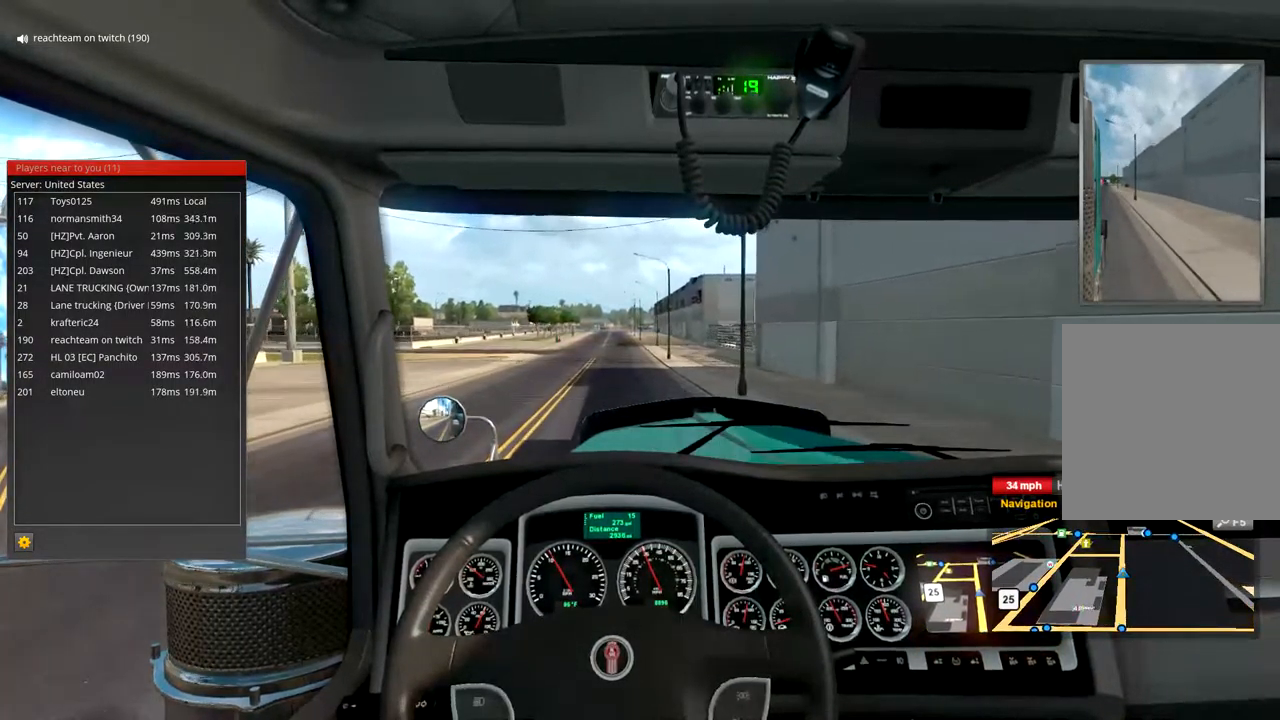
{"dt_ms": 500, "buttons": ["R2"], "left_stick": "center", "right_stick": "center", "events": [[67, "left_stick", "right"], [167, "left_stick", "center"]]}
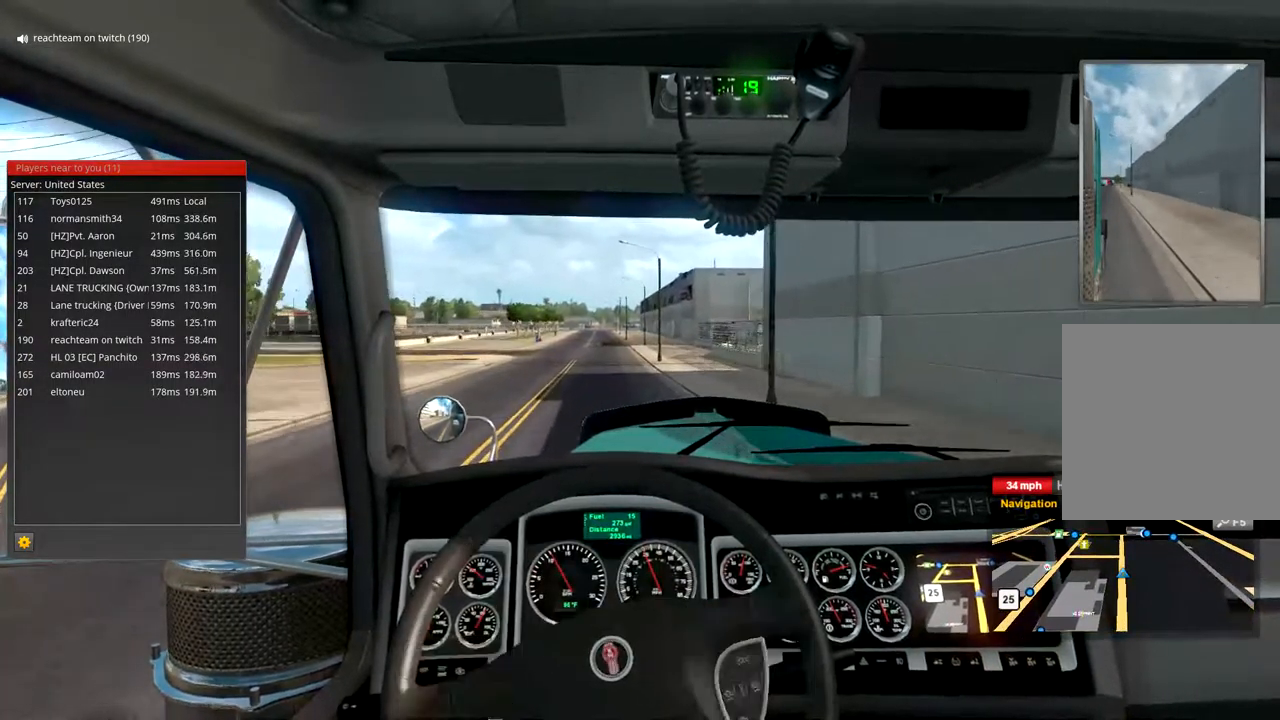
{"dt_ms": 500, "buttons": ["R2"], "left_stick": "center", "right_stick": "center", "events": [[33, "left_stick", "left"], [100, "left_stick", "center"]]}
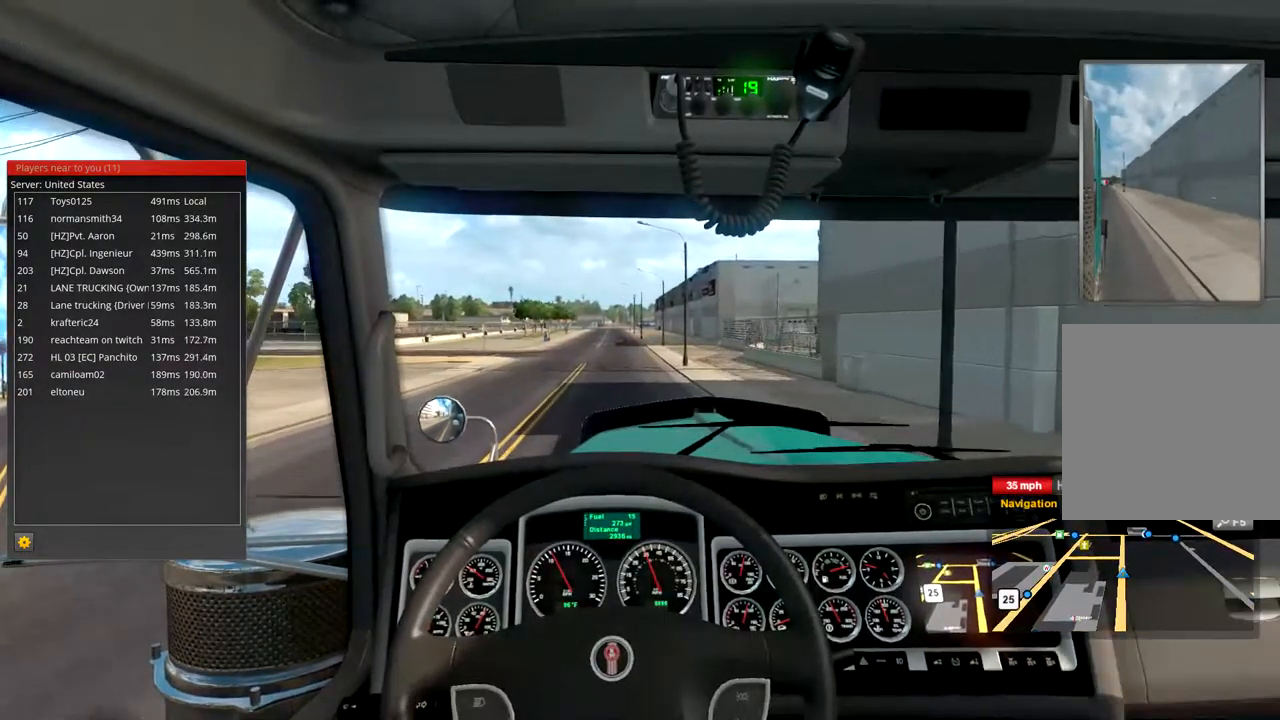
{"dt_ms": 500, "buttons": ["R2"], "left_stick": "center", "right_stick": "center", "events": []}
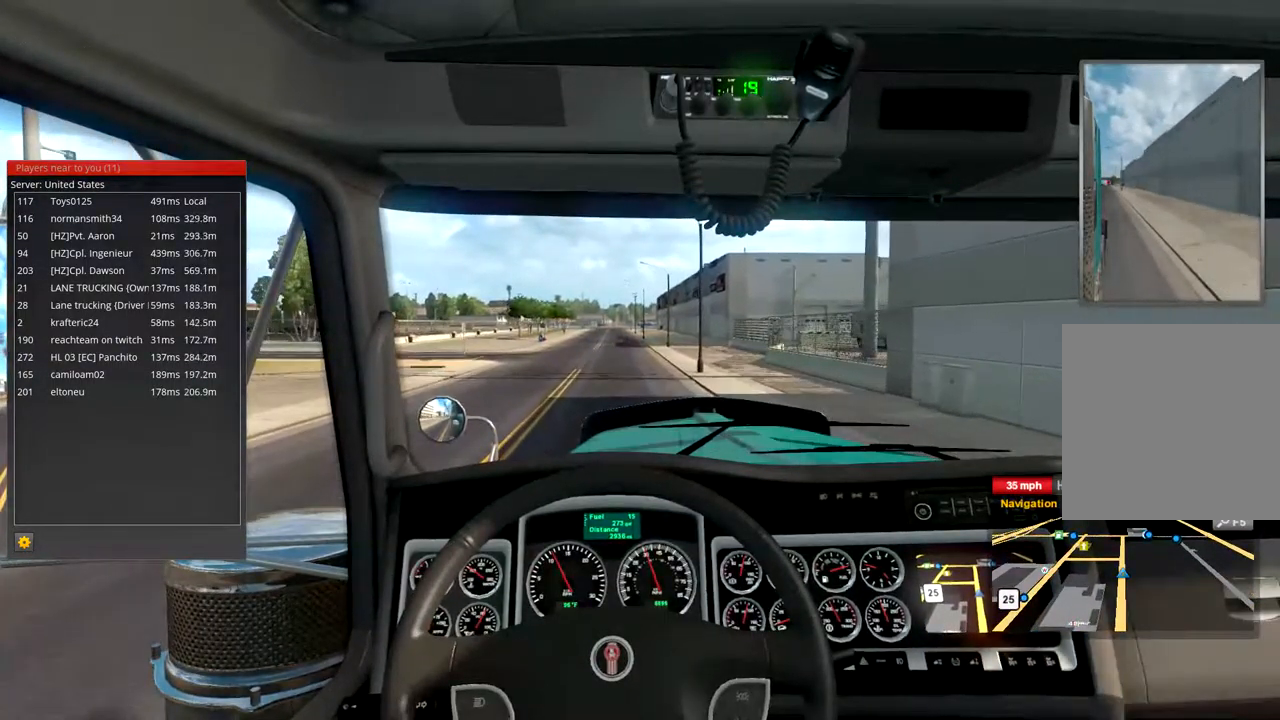
{"dt_ms": 467, "buttons": ["R2"], "left_stick": "center", "right_stick": "center", "events": []}
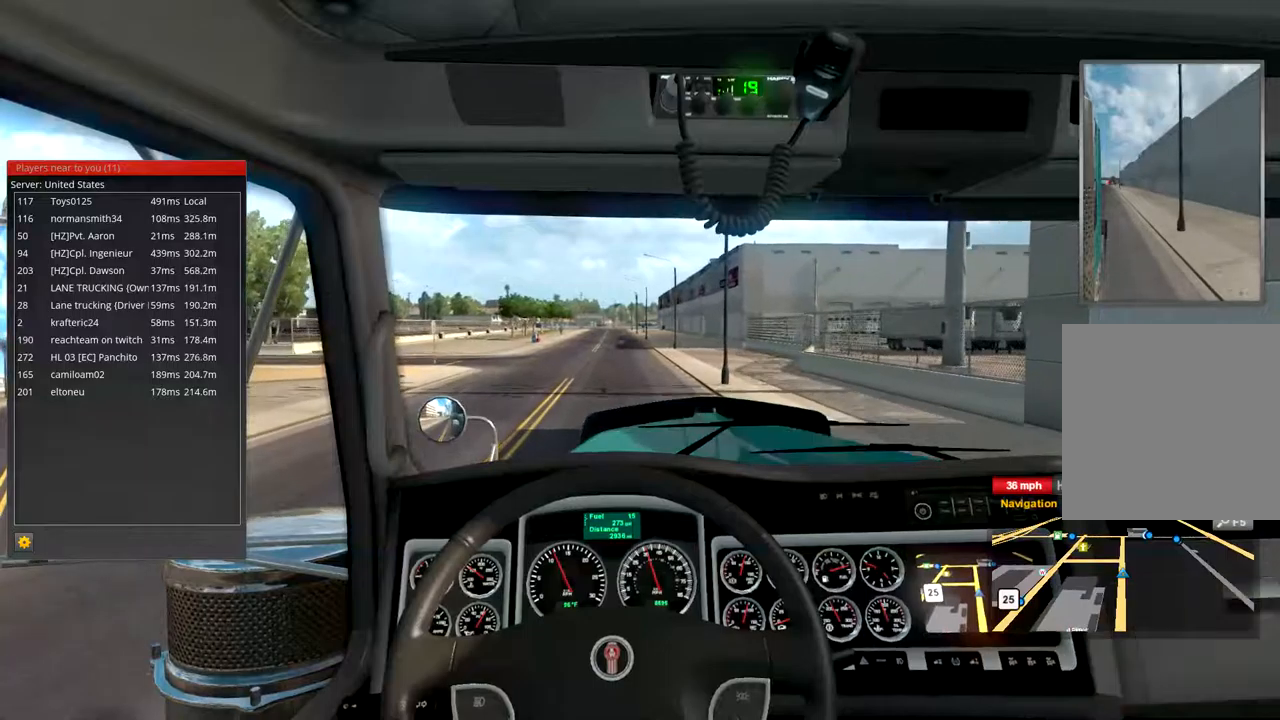
{"dt_ms": 500, "buttons": [], "left_stick": "center", "right_stick": "center"}
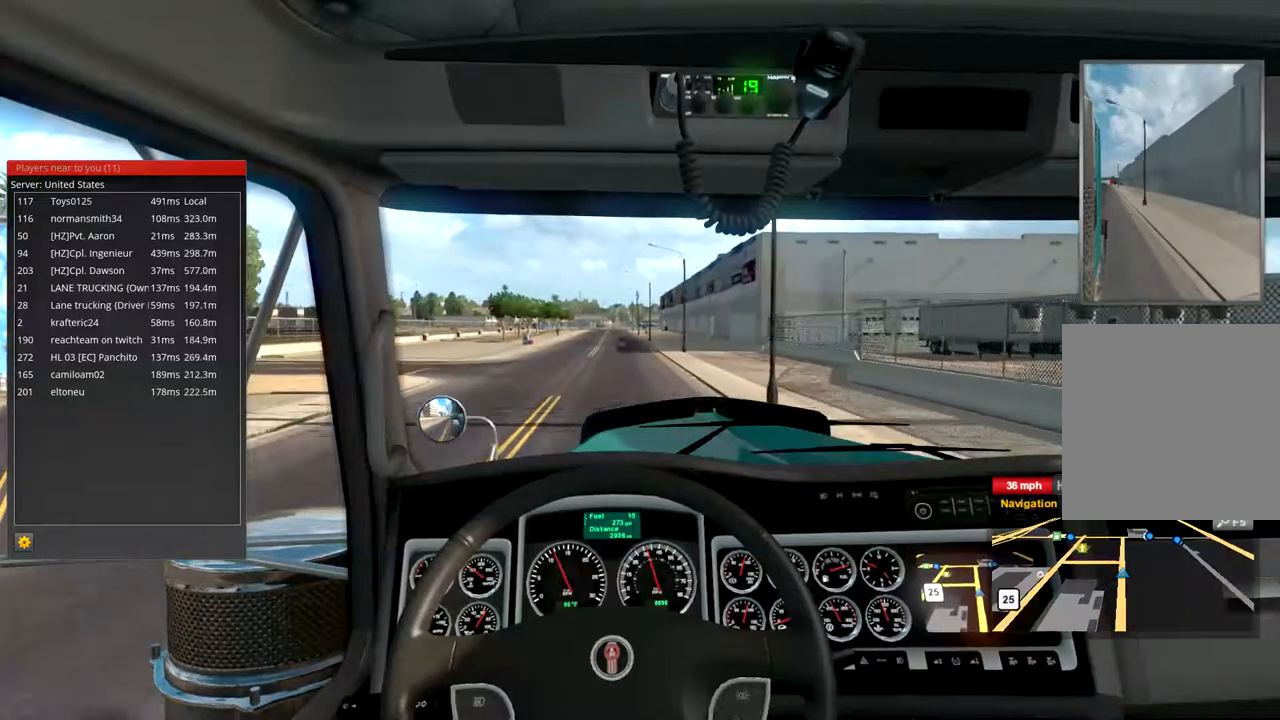
{"dt_ms": 500, "buttons": ["R2"], "left_stick": "center", "right_stick": "center", "events": [[67, "R2", "down"]]}
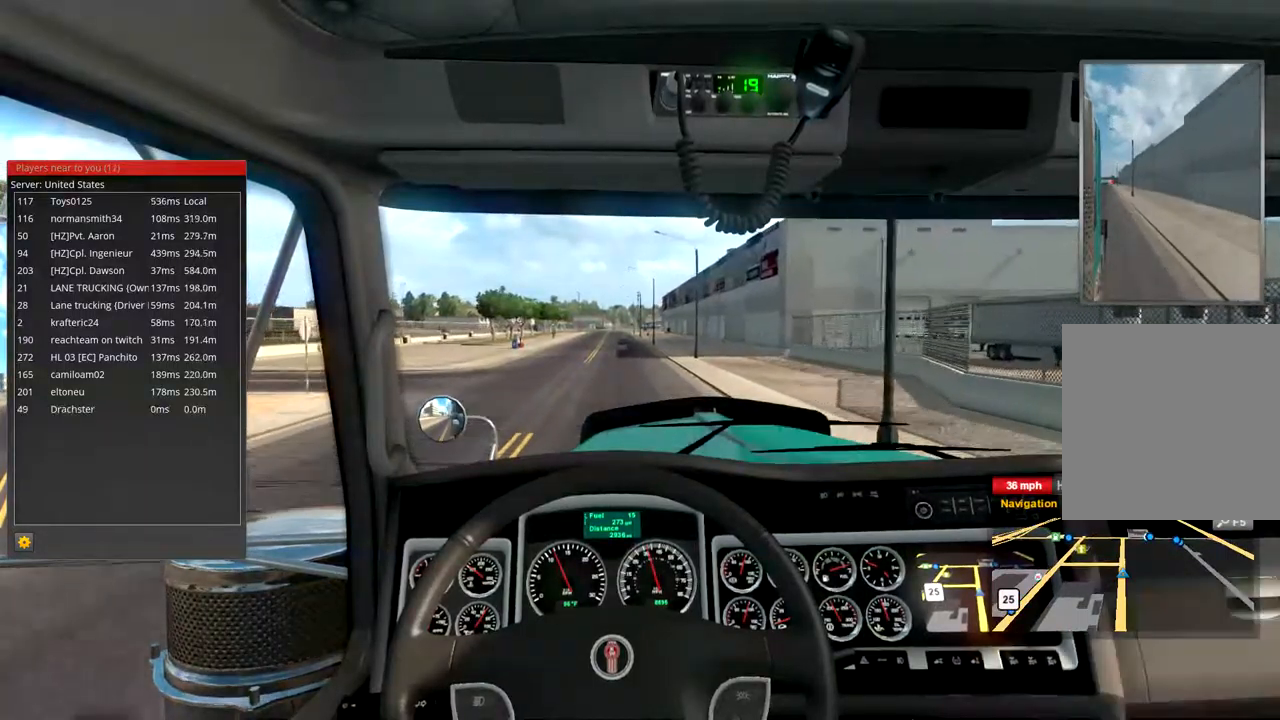
{"dt_ms": 500, "buttons": ["R2"], "left_stick": "center", "right_stick": "center", "events": []}
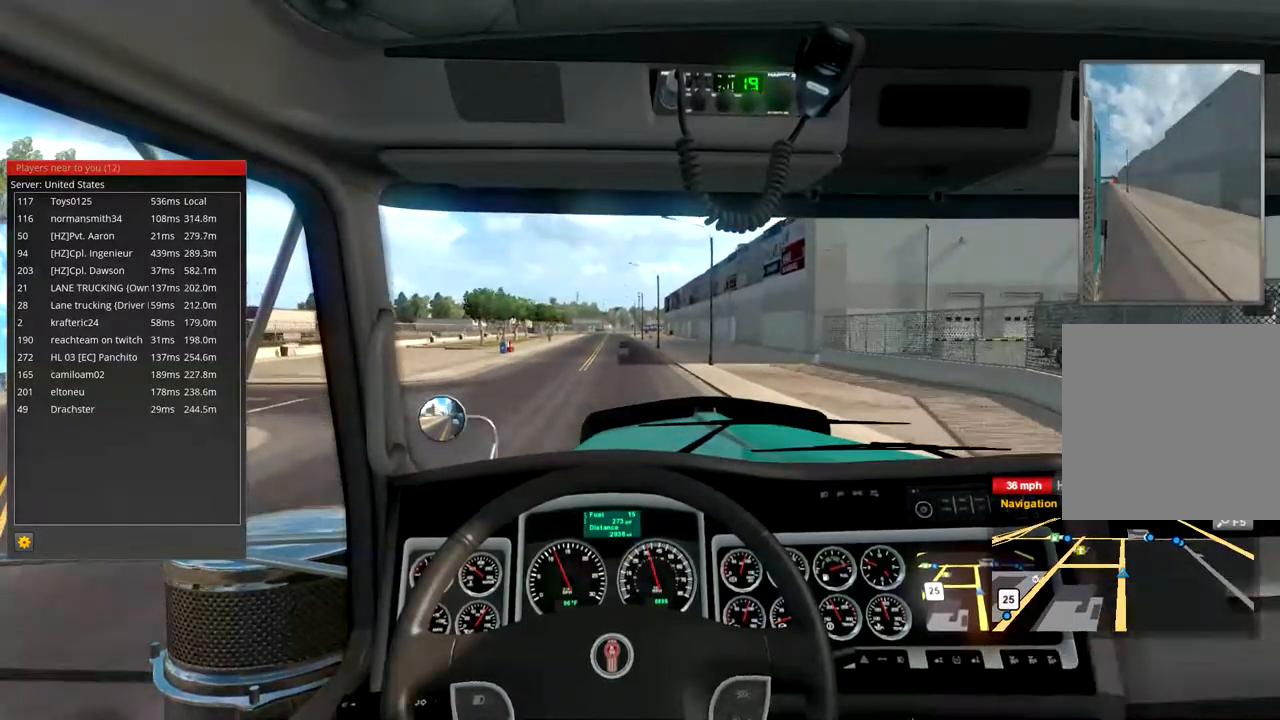
{"dt_ms": 500, "buttons": ["R2"], "left_stick": "center", "right_stick": "center", "events": []}
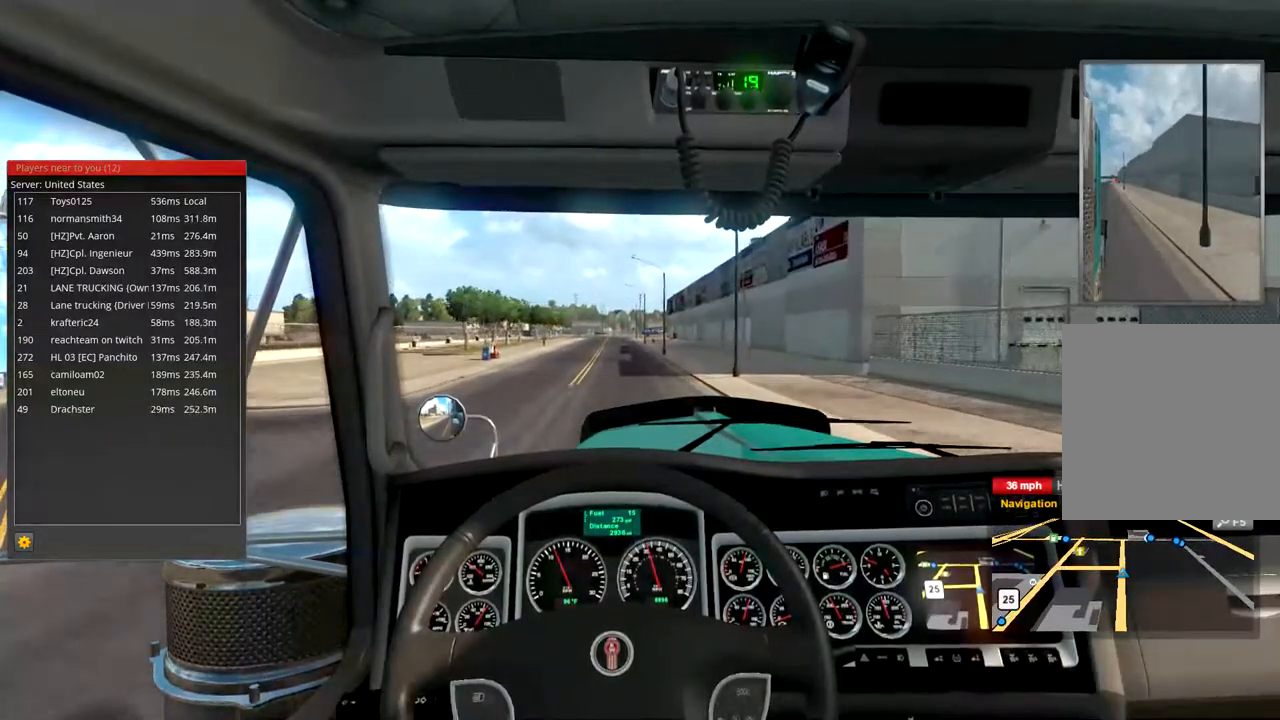
{"dt_ms": 500, "buttons": ["R2"], "left_stick": "center", "right_stick": "center", "events": []}
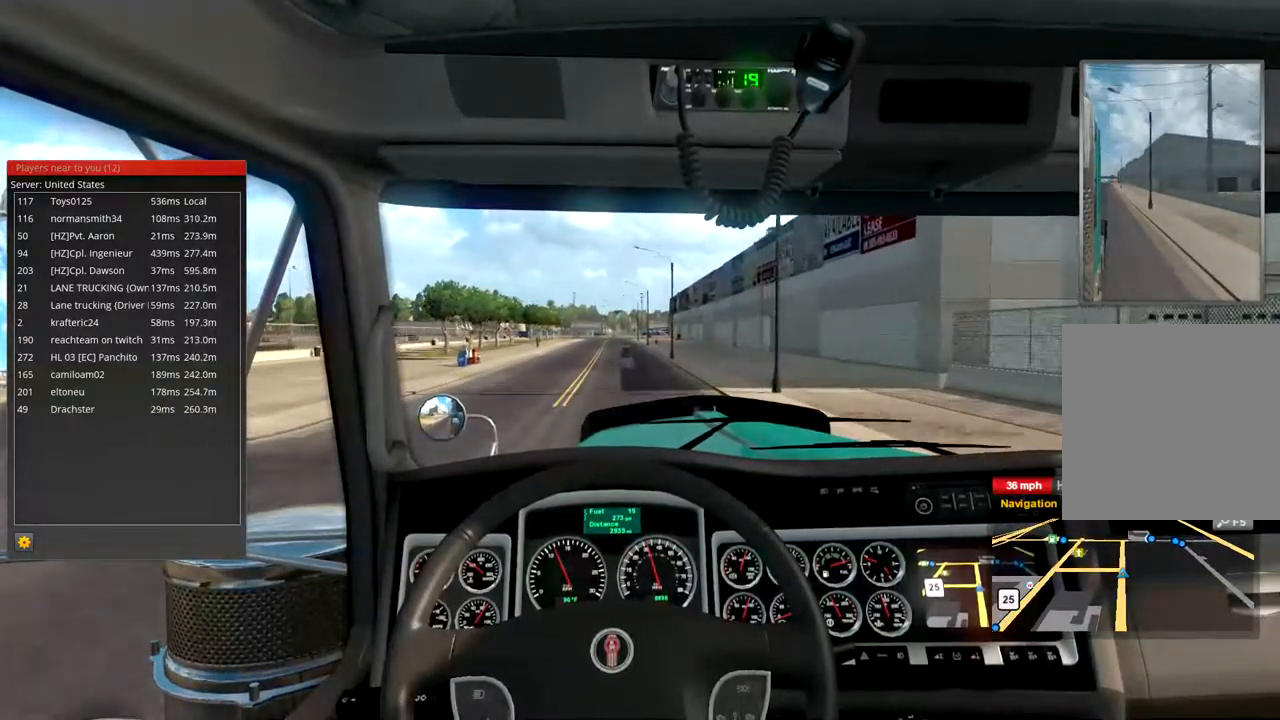
{"dt_ms": 500, "buttons": ["R2"], "left_stick": "center", "right_stick": "center", "events": []}
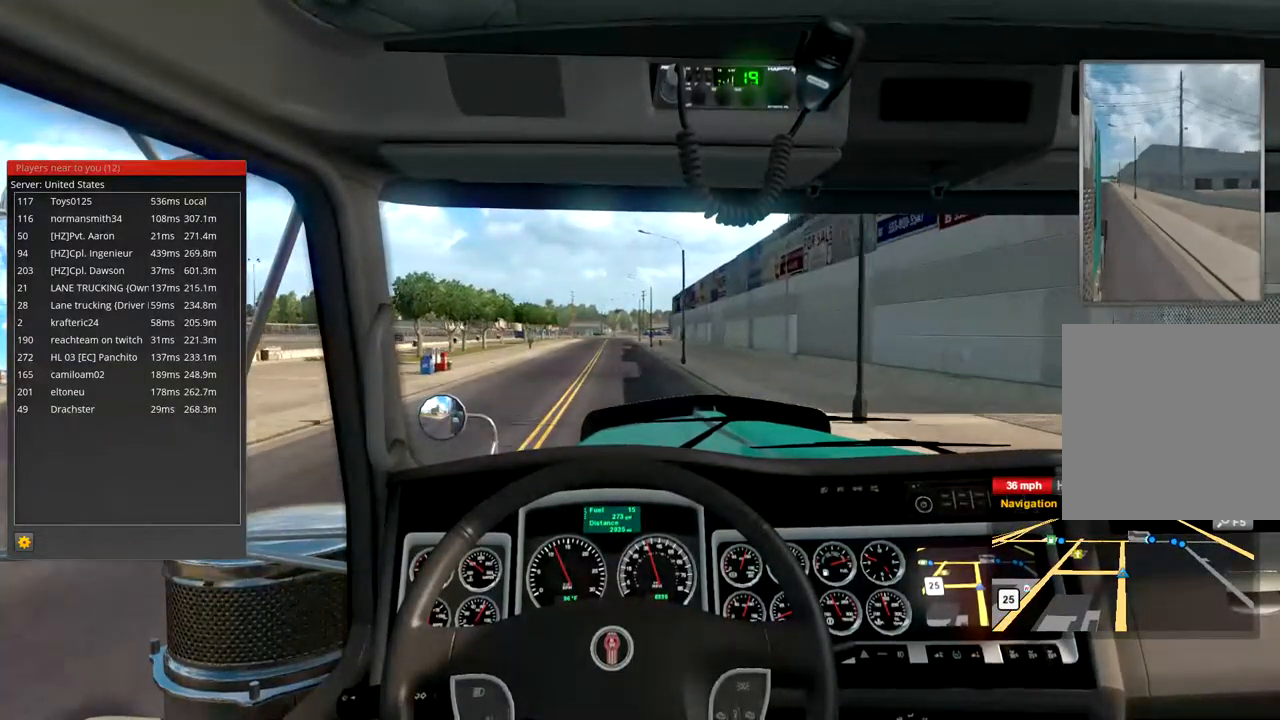
{"dt_ms": 500, "buttons": ["R2"], "left_stick": "center", "right_stick": "center", "events": []}
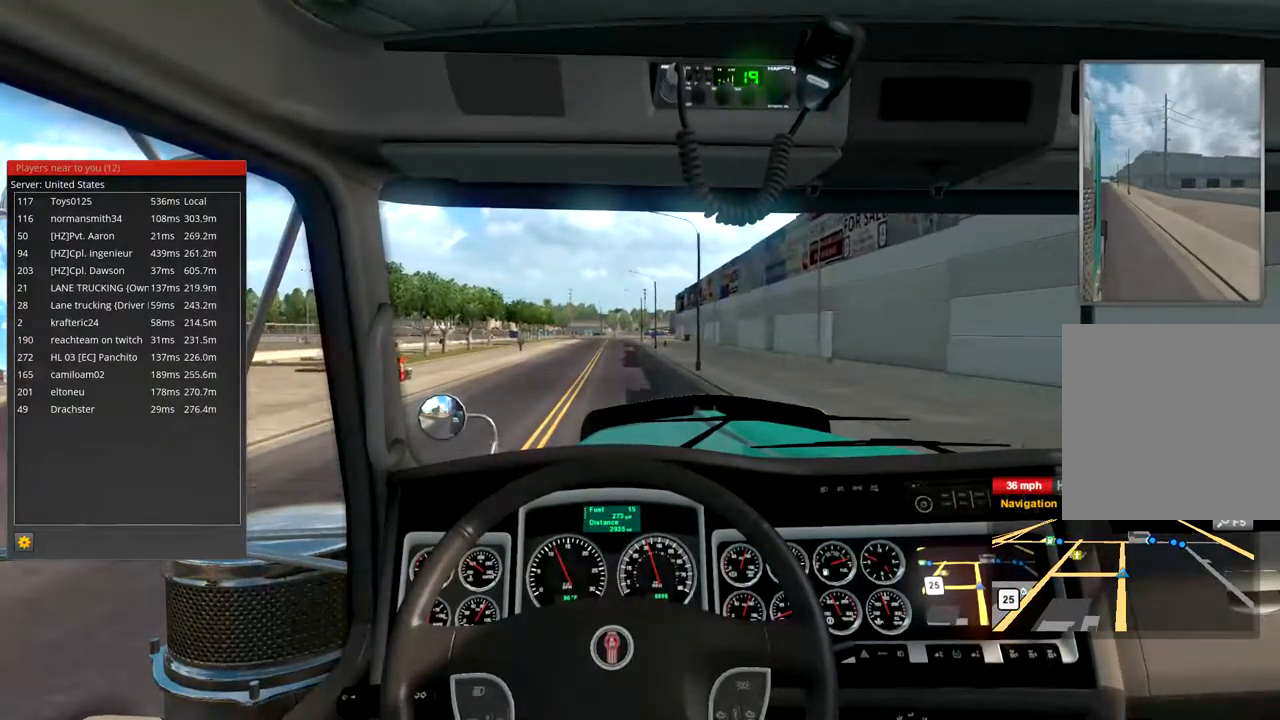
{"dt_ms": 500, "buttons": ["R2"], "left_stick": "center", "right_stick": "center", "events": []}